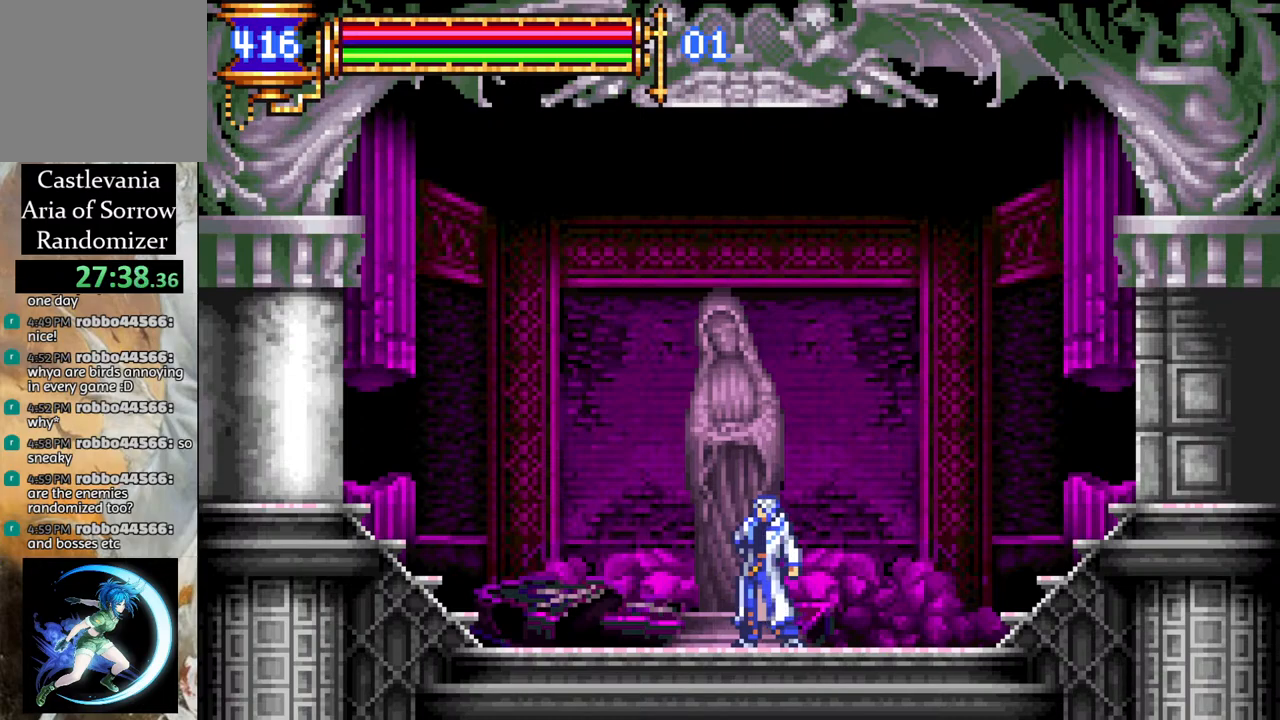
Gameplay with a controller (PlayStation layout); each line is a JSON object with the inputs held at the frame after it. "events" lists button and stick changes between this image and that frame as [ms after this image, input, new state], when the widget could be followed in between.
{"buttons": ["R1", "DPAD_RIGHT"], "left_stick": "center", "right_stick": "center", "events": [[283, "DPAD_RIGHT", "down"], [317, "R1", "down"]]}
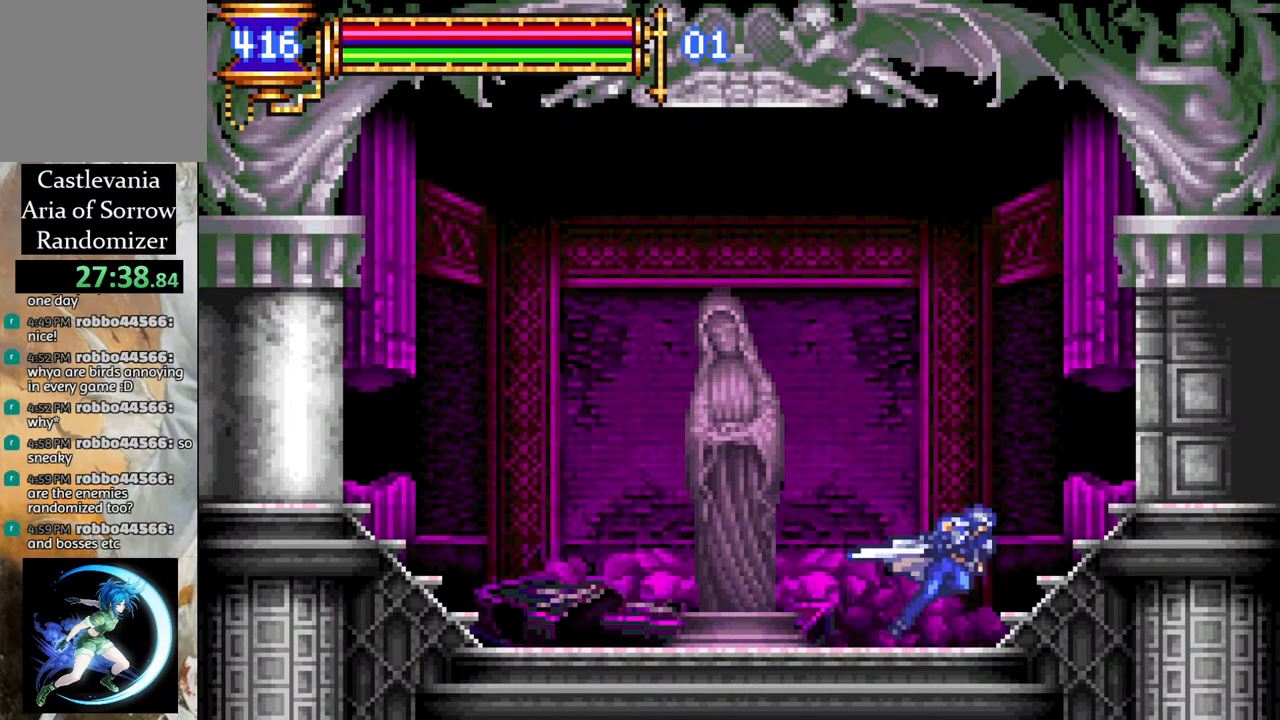
{"buttons": ["R1", "DPAD_RIGHT"], "left_stick": "center", "right_stick": "center", "events": []}
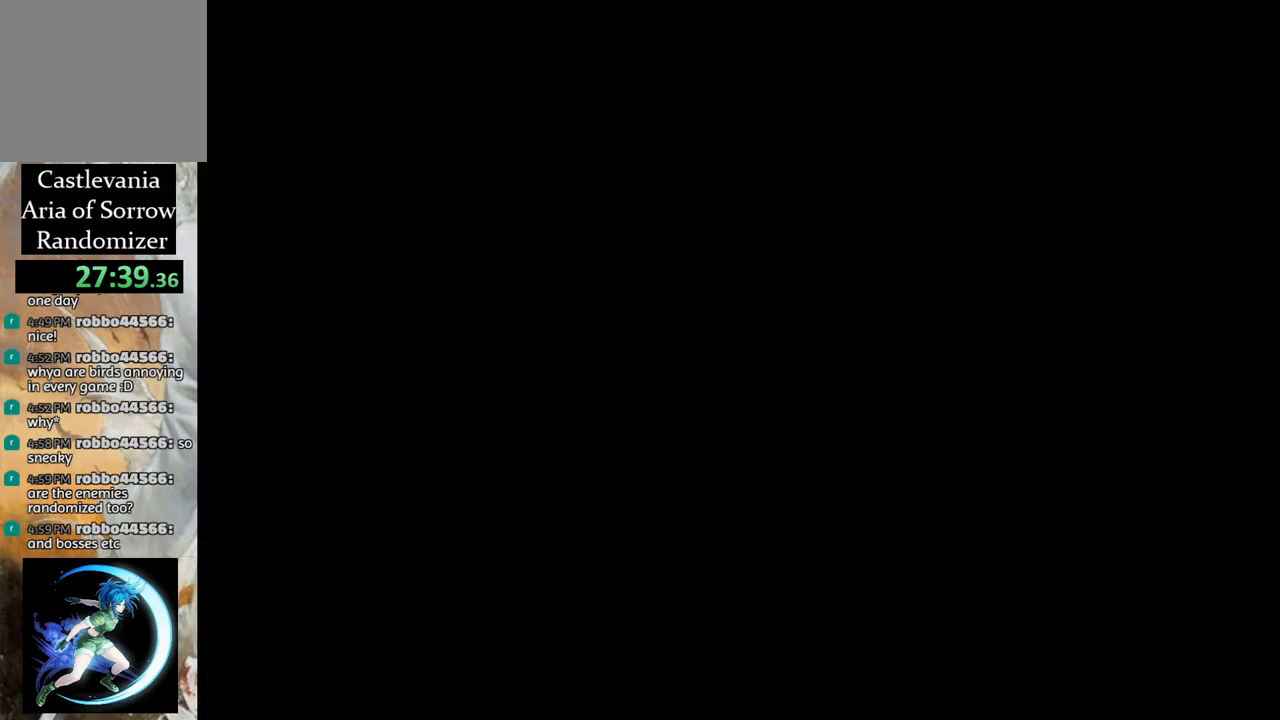
{"buttons": ["CROSS", "R1", "DPAD_RIGHT"], "left_stick": "center", "right_stick": "center", "events": [[433, "CROSS", "down"]]}
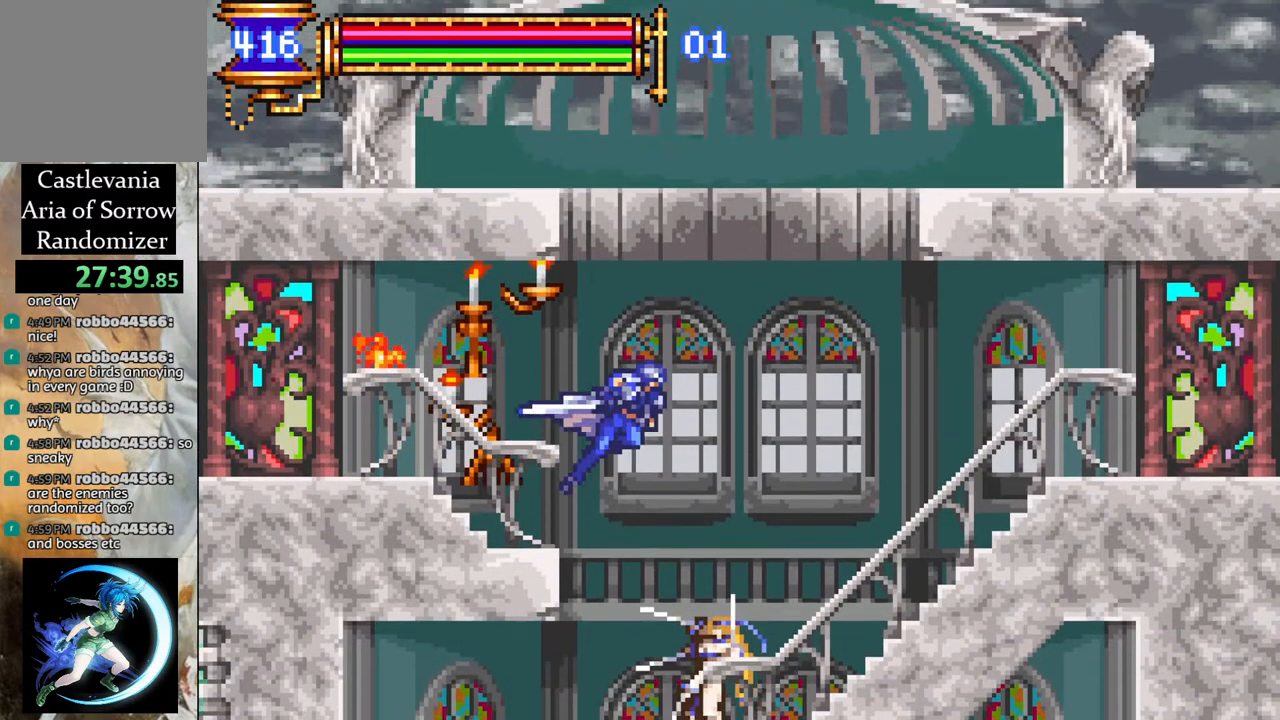
{"buttons": ["R1", "DPAD_RIGHT"], "left_stick": "center", "right_stick": "center", "events": [[17, "CROSS", "up"]]}
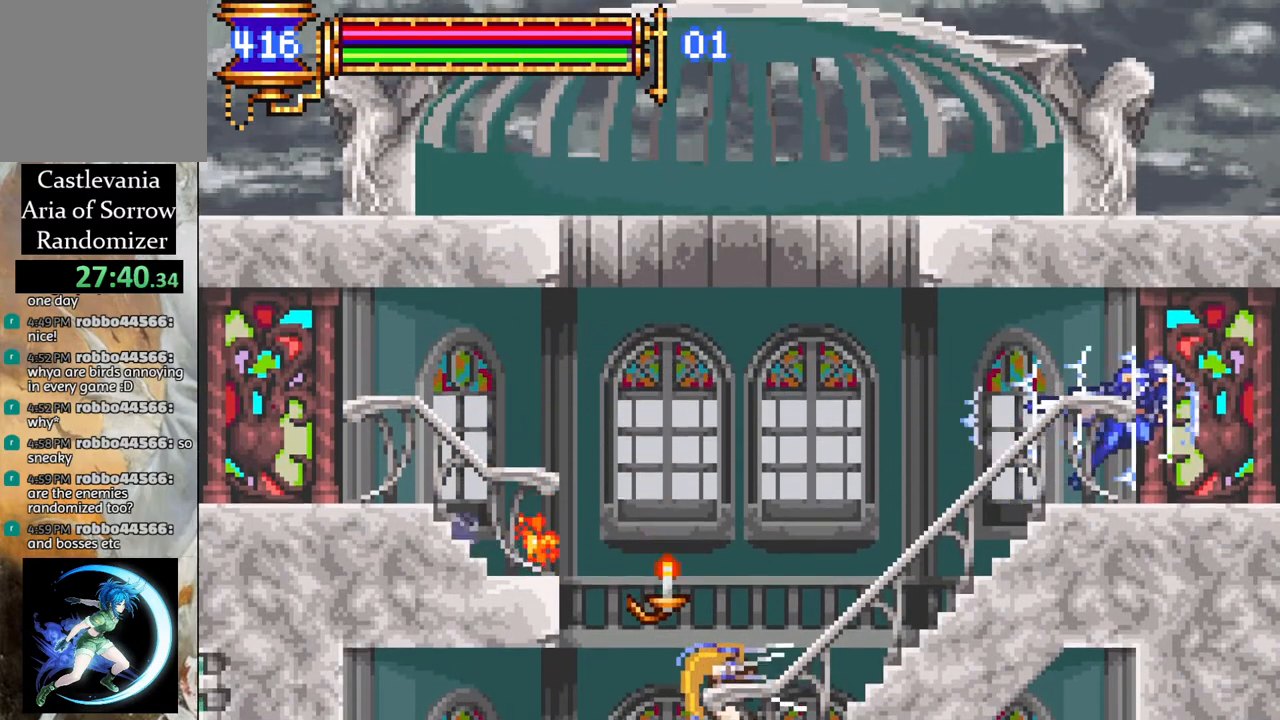
{"buttons": ["R1", "DPAD_RIGHT"], "left_stick": "center", "right_stick": "center", "events": []}
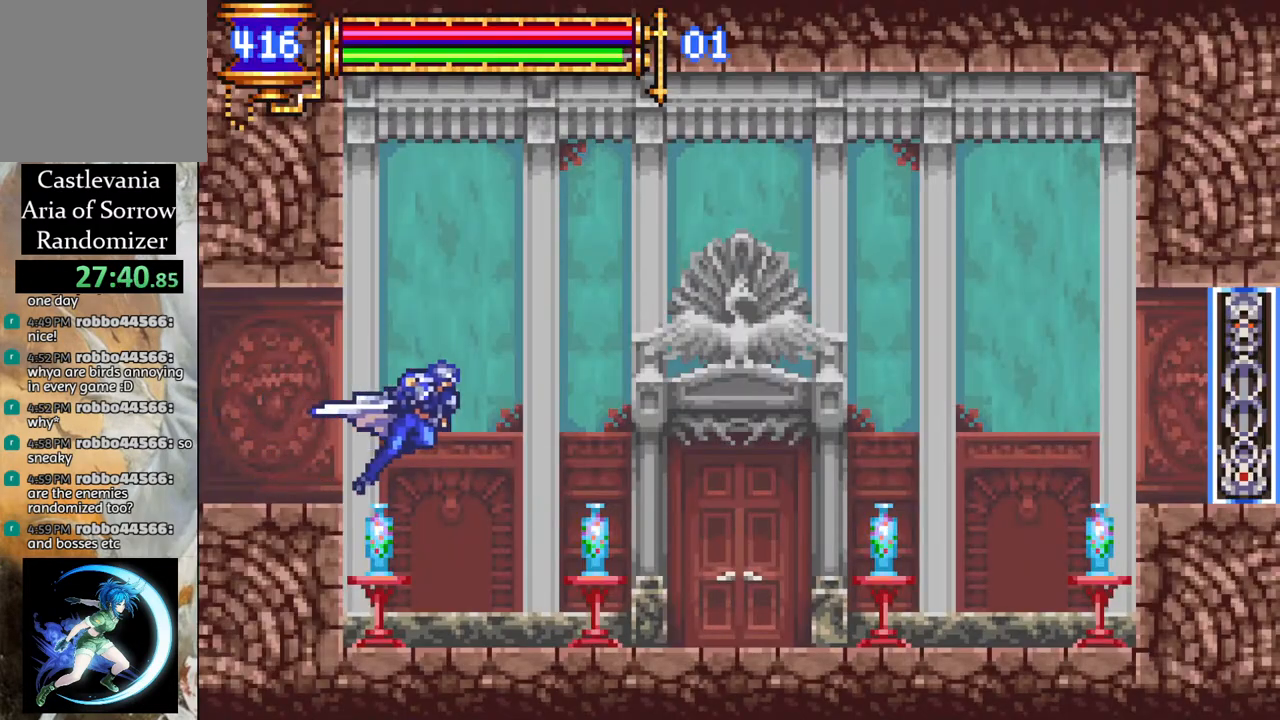
{"buttons": ["DPAD_RIGHT"], "left_stick": "center", "right_stick": "center", "events": [[67, "DPAD_RIGHT", "up"], [117, "R1", "up"], [333, "DPAD_RIGHT", "down"]]}
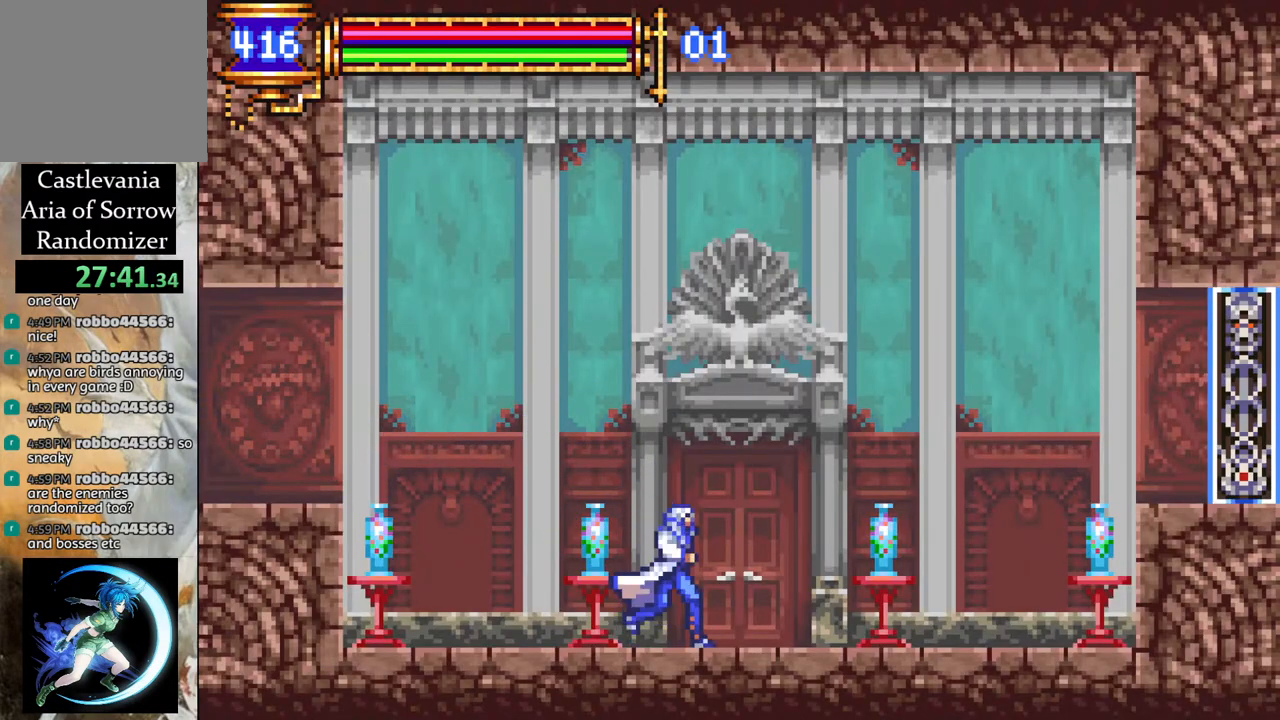
{"buttons": ["CROSS", "R1", "DPAD_LEFT"], "left_stick": "center", "right_stick": "center", "events": [[17, "DPAD_RIGHT", "up"], [217, "DPAD_LEFT", "down"], [400, "R1", "down"], [417, "CROSS", "down"]]}
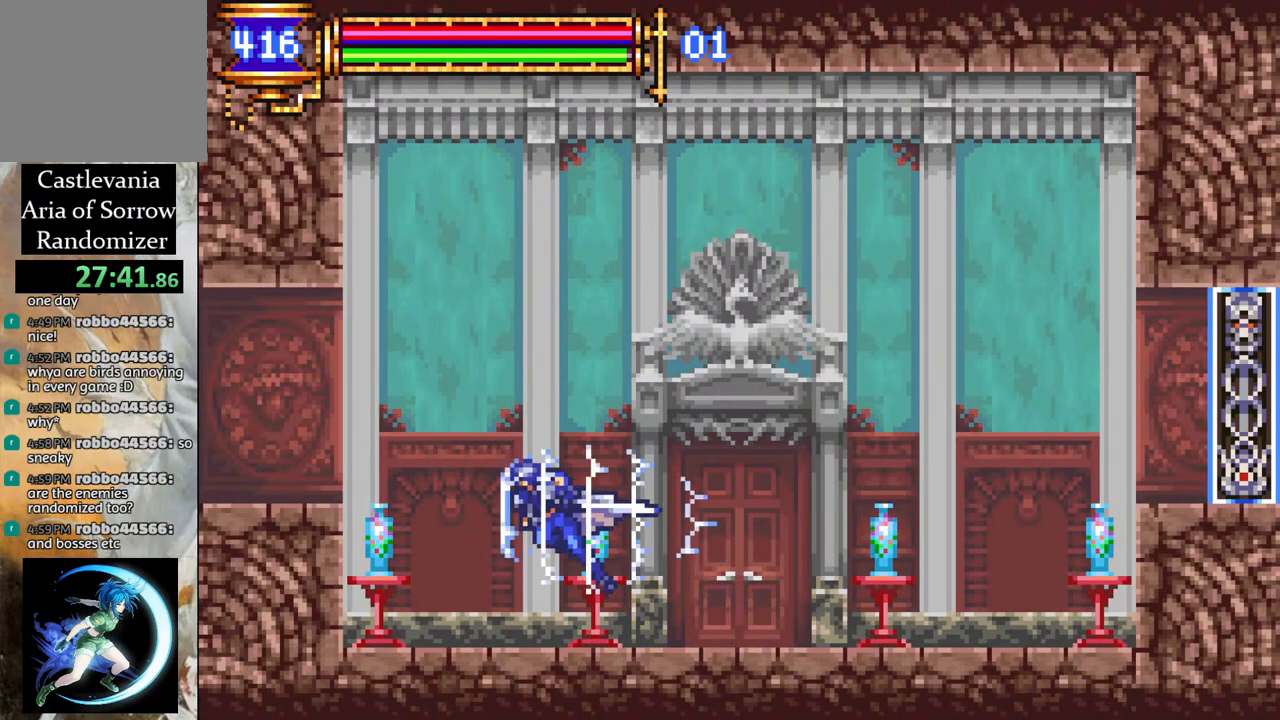
{"buttons": ["R1", "DPAD_LEFT"], "left_stick": "center", "right_stick": "center", "events": [[133, "CROSS", "up"]]}
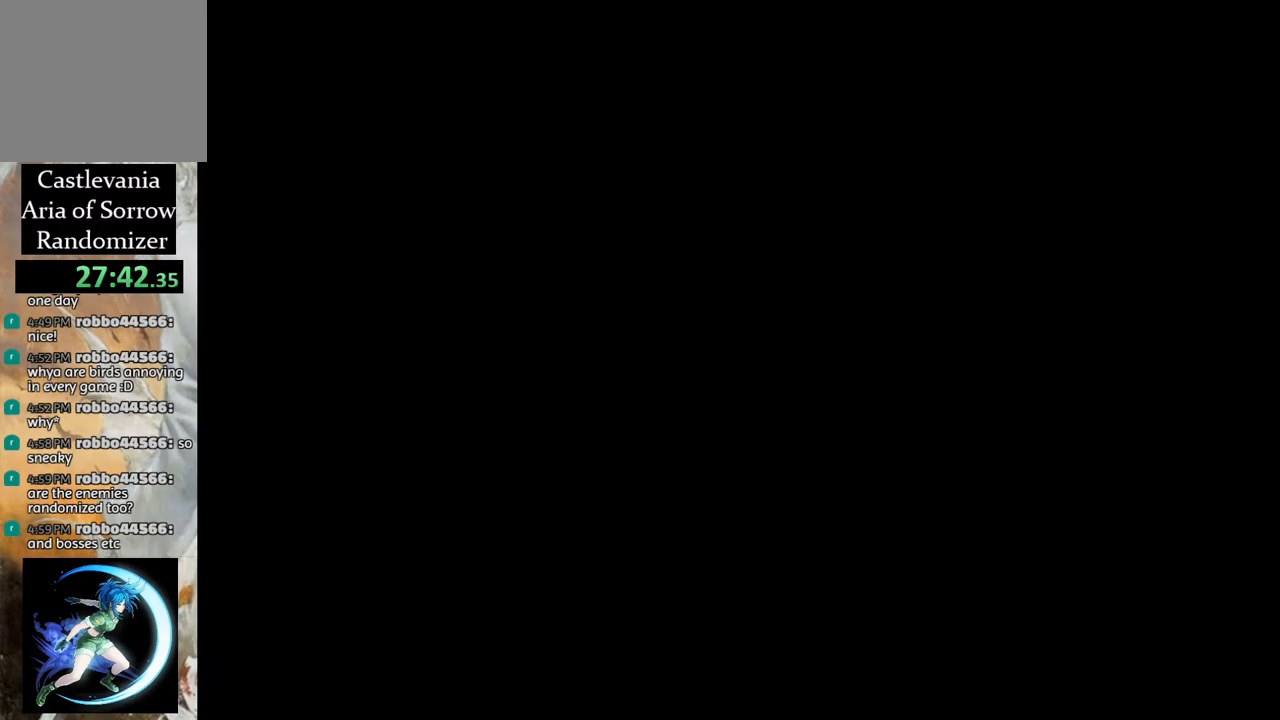
{"buttons": [], "left_stick": "center", "right_stick": "center", "events": [[183, "DPAD_LEFT", "up"], [250, "R1", "up"]]}